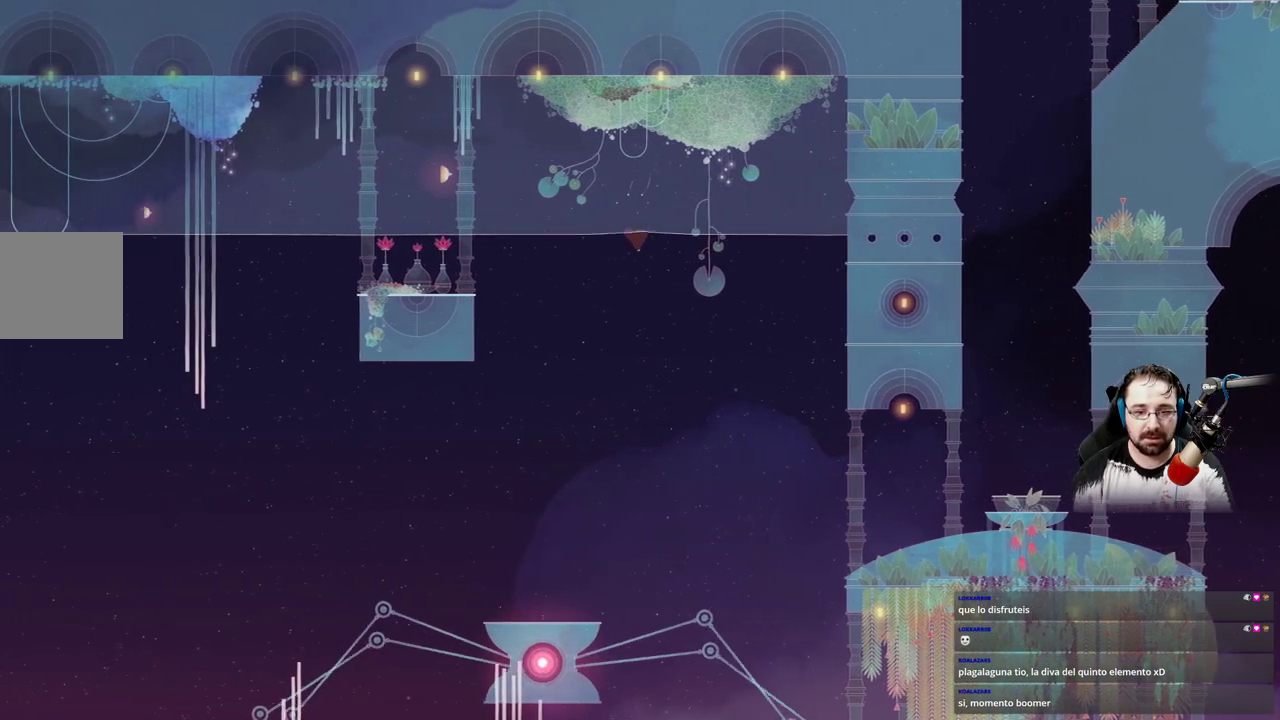
Gameplay with a controller (Xbox layout); each line is a JSON object with the inputs held at the frame after it. "events" lists button and stick changes between this image and that frame as [ms after this image, input, new state], when the widget could be followed in between.
{"buttons": [], "left_stick": "down", "right_stick": "center", "events": []}
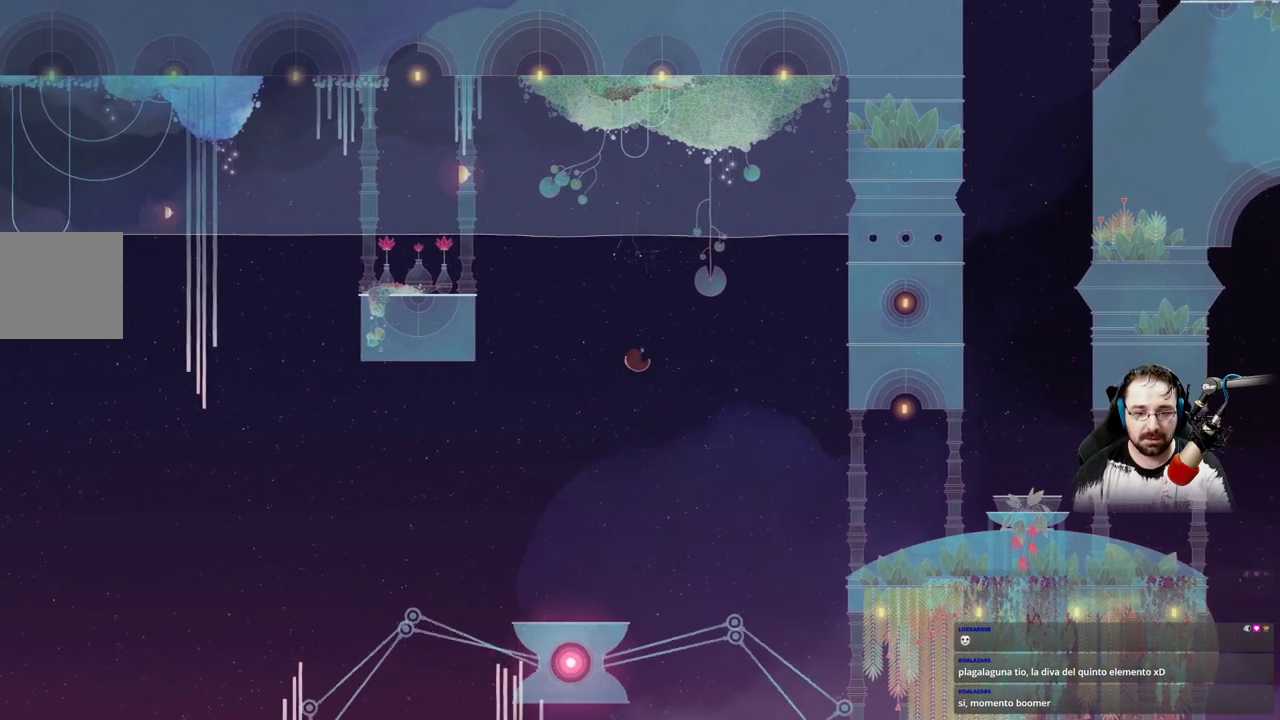
{"buttons": [], "left_stick": "center", "right_stick": "center", "events": [[67, "left_stick", "center"]]}
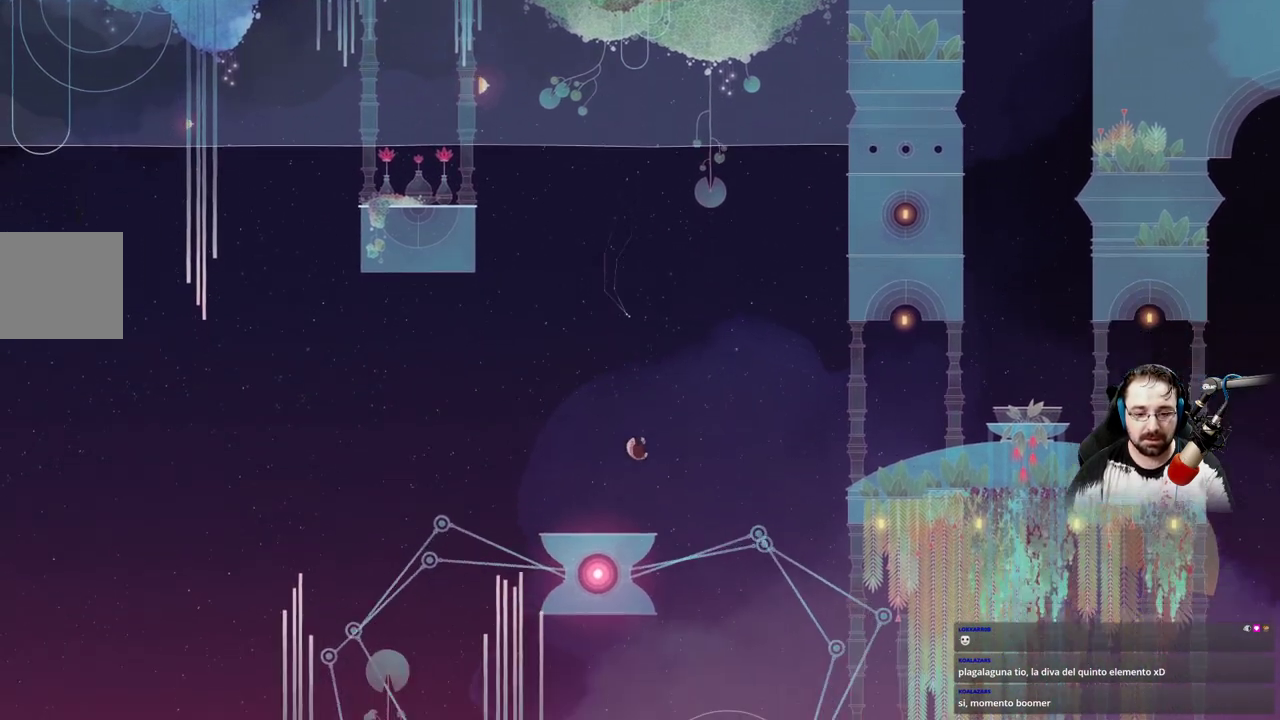
{"buttons": [], "left_stick": "center", "right_stick": "center", "events": []}
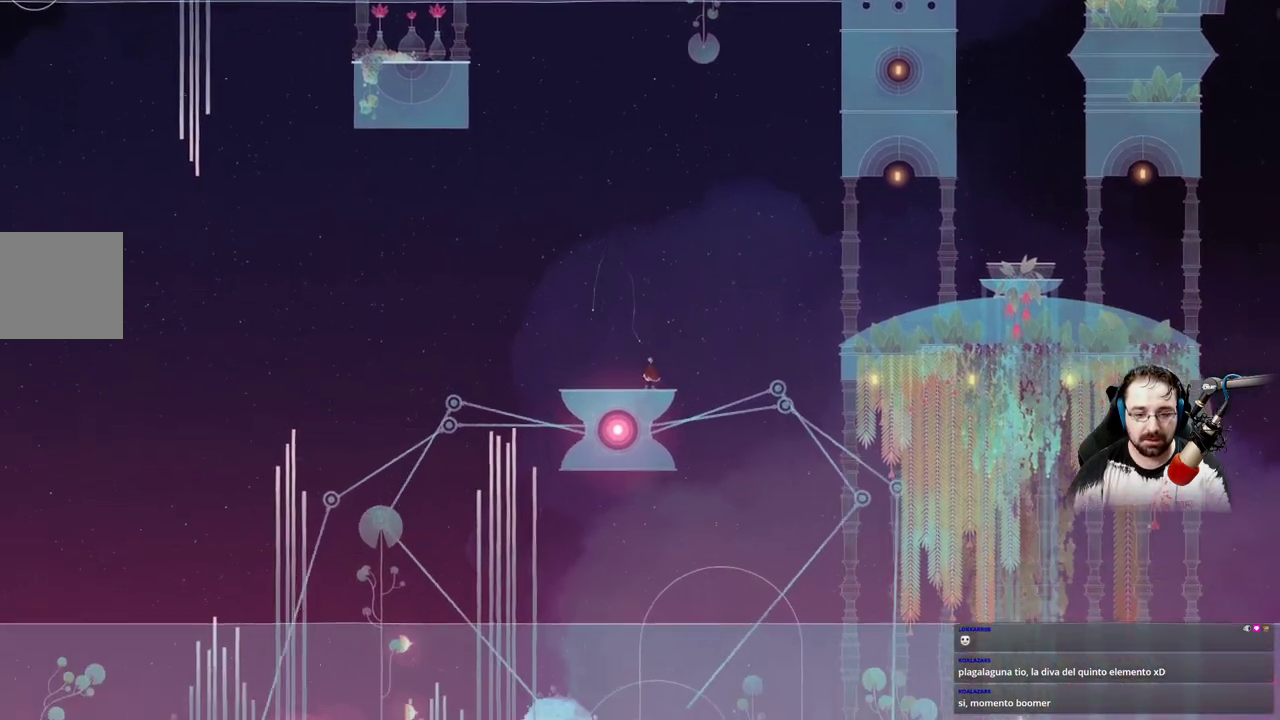
{"buttons": [], "left_stick": "center", "right_stick": "center", "events": []}
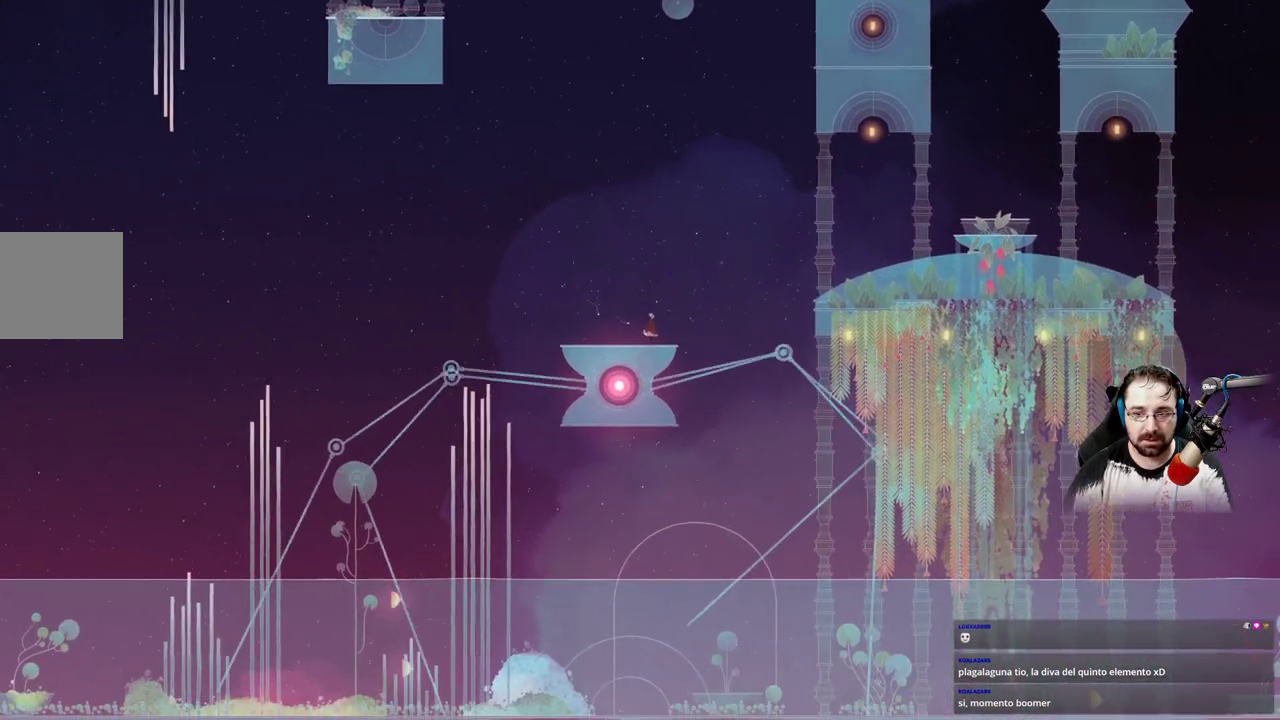
{"buttons": [], "left_stick": "center", "right_stick": "center", "events": []}
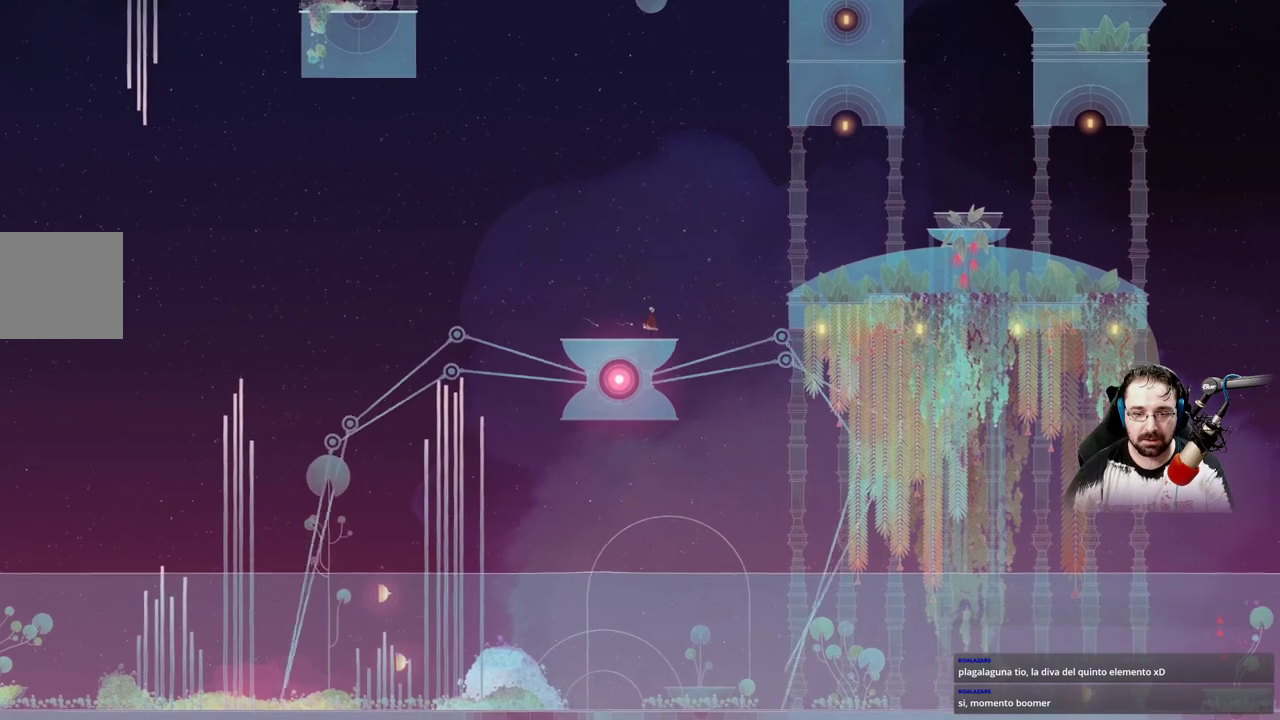
{"buttons": [], "left_stick": "center", "right_stick": "center", "events": []}
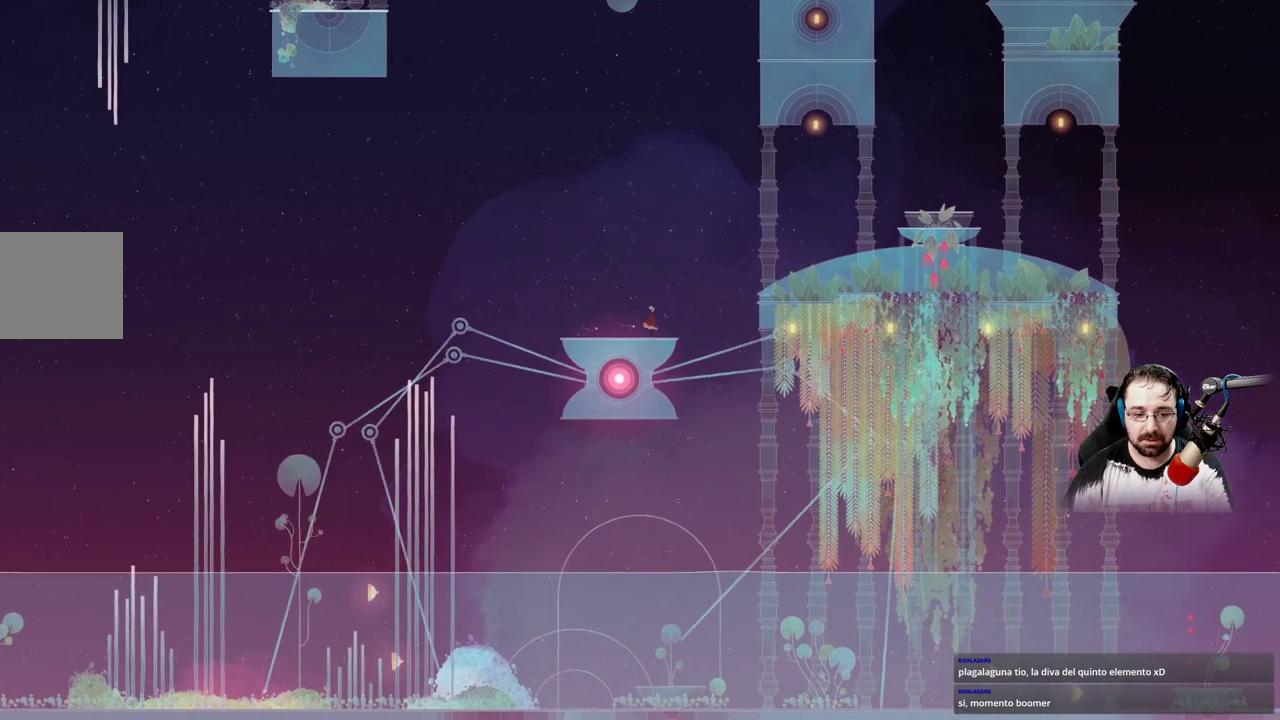
{"buttons": [], "left_stick": "center", "right_stick": "center", "events": []}
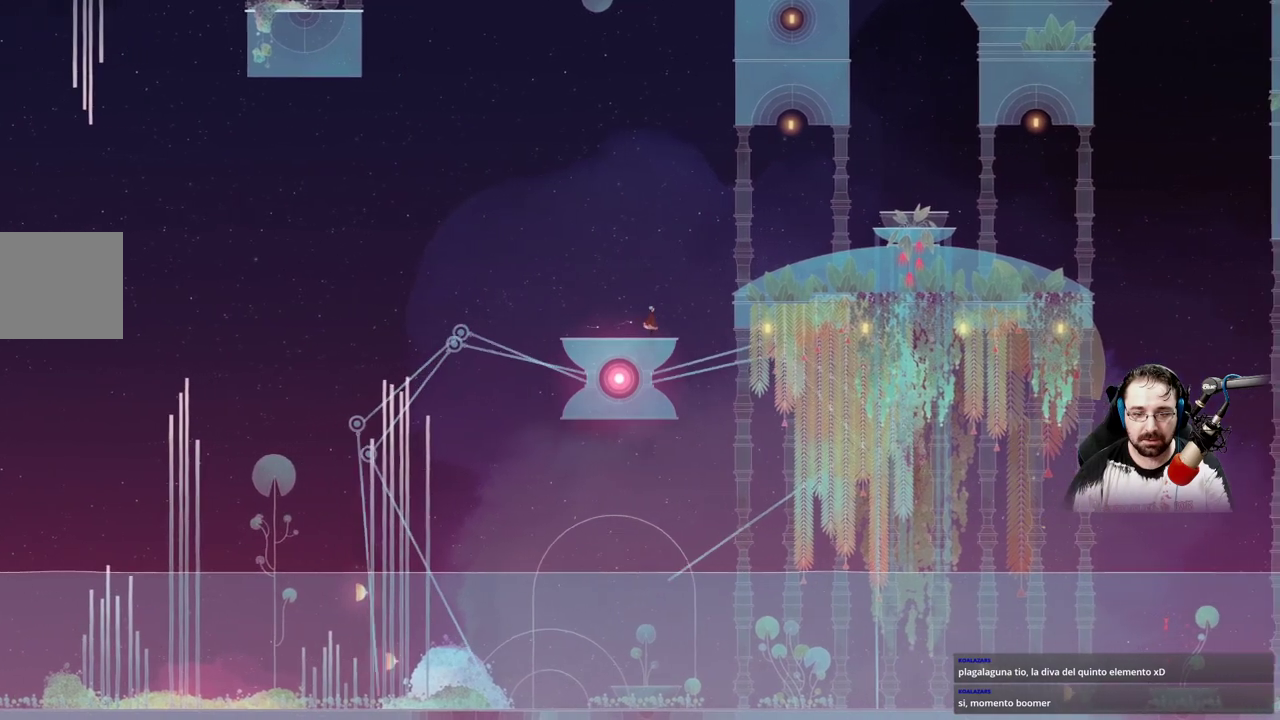
{"buttons": ["A"], "left_stick": "up-right", "right_stick": "center", "events": [[467, "A", "down"], [467, "left_stick", "up-right"]]}
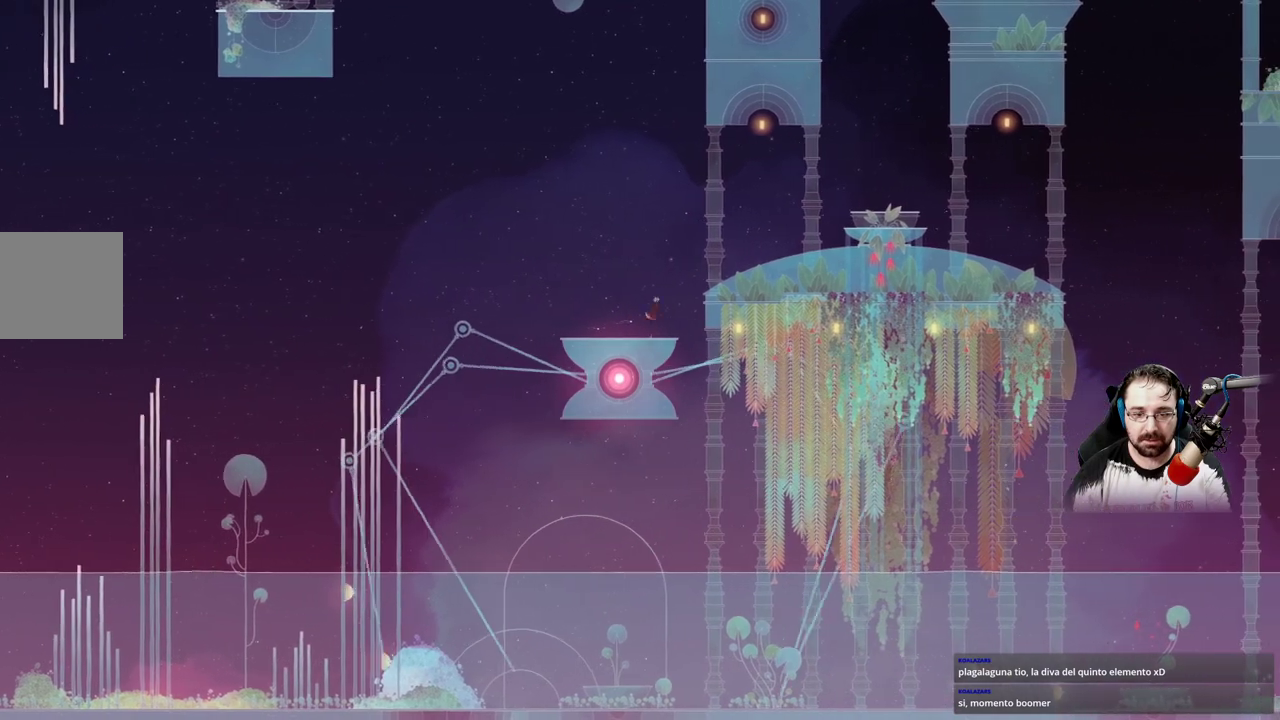
{"buttons": ["A"], "left_stick": "up-right", "right_stick": "center", "events": [[200, "A", "up"], [300, "A", "down"]]}
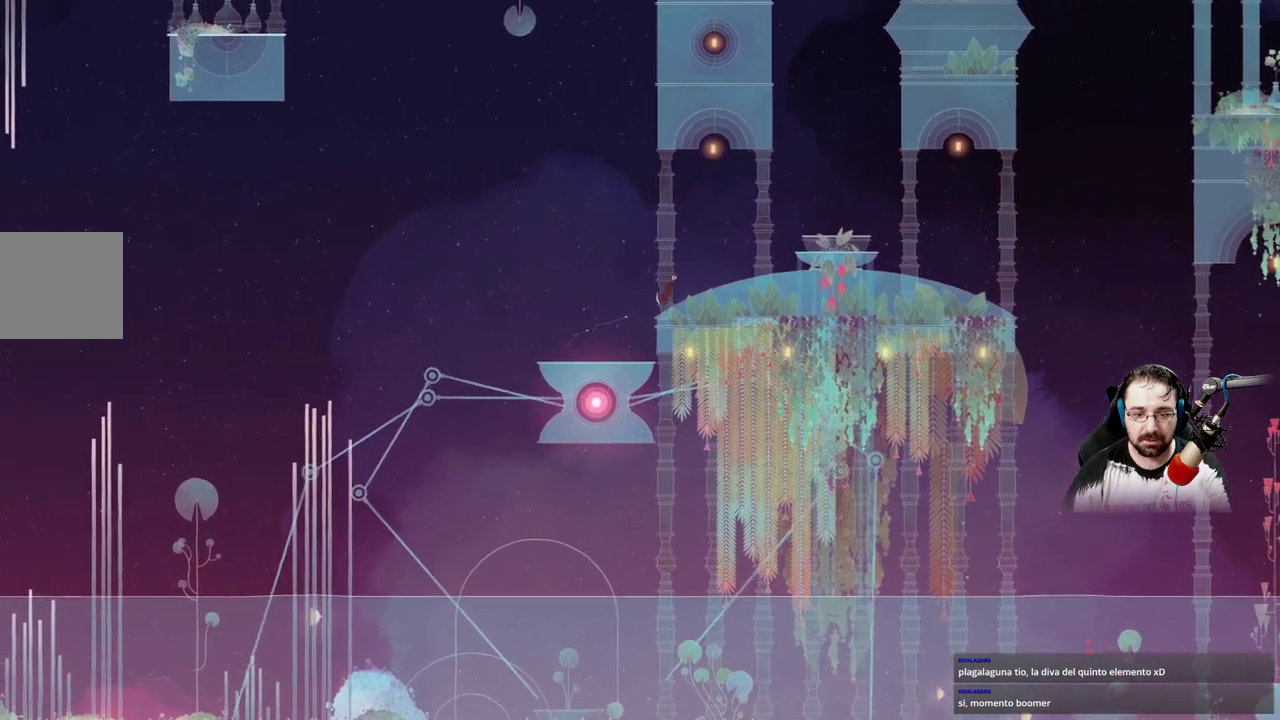
{"buttons": [], "left_stick": "up-right", "right_stick": "center", "events": [[367, "A", "up"]]}
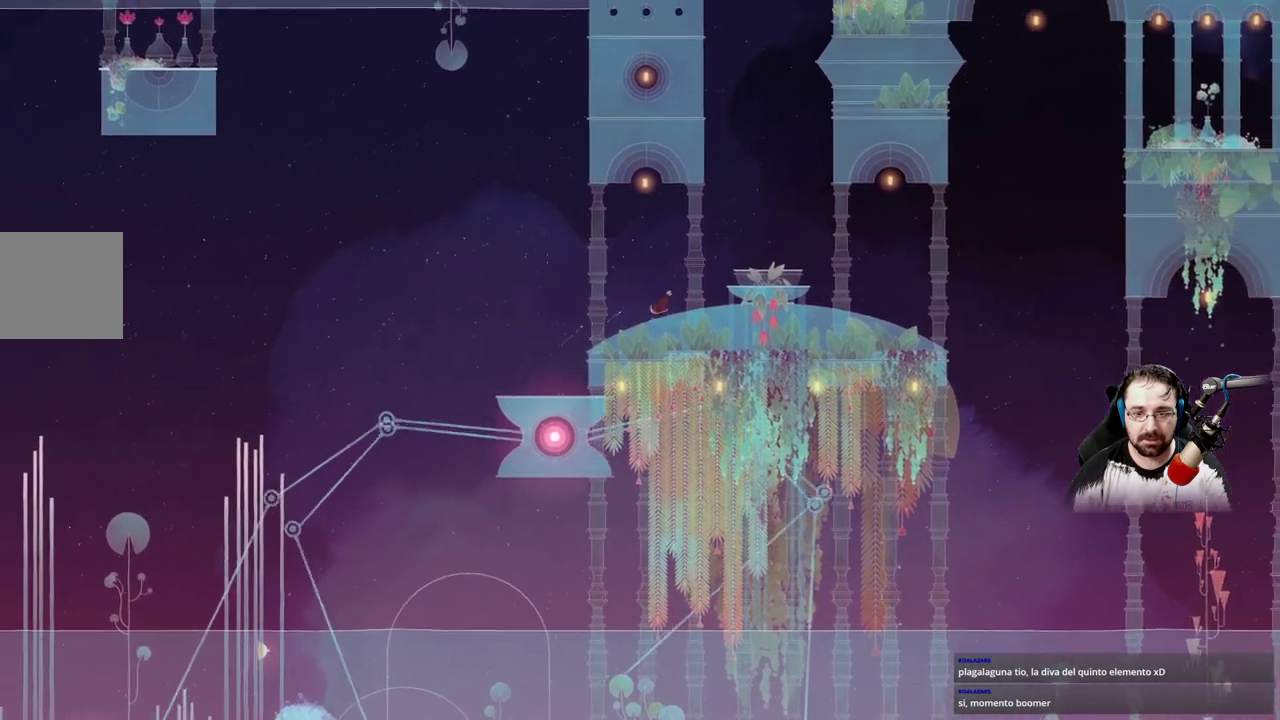
{"buttons": [], "left_stick": "up-right", "right_stick": "center", "events": []}
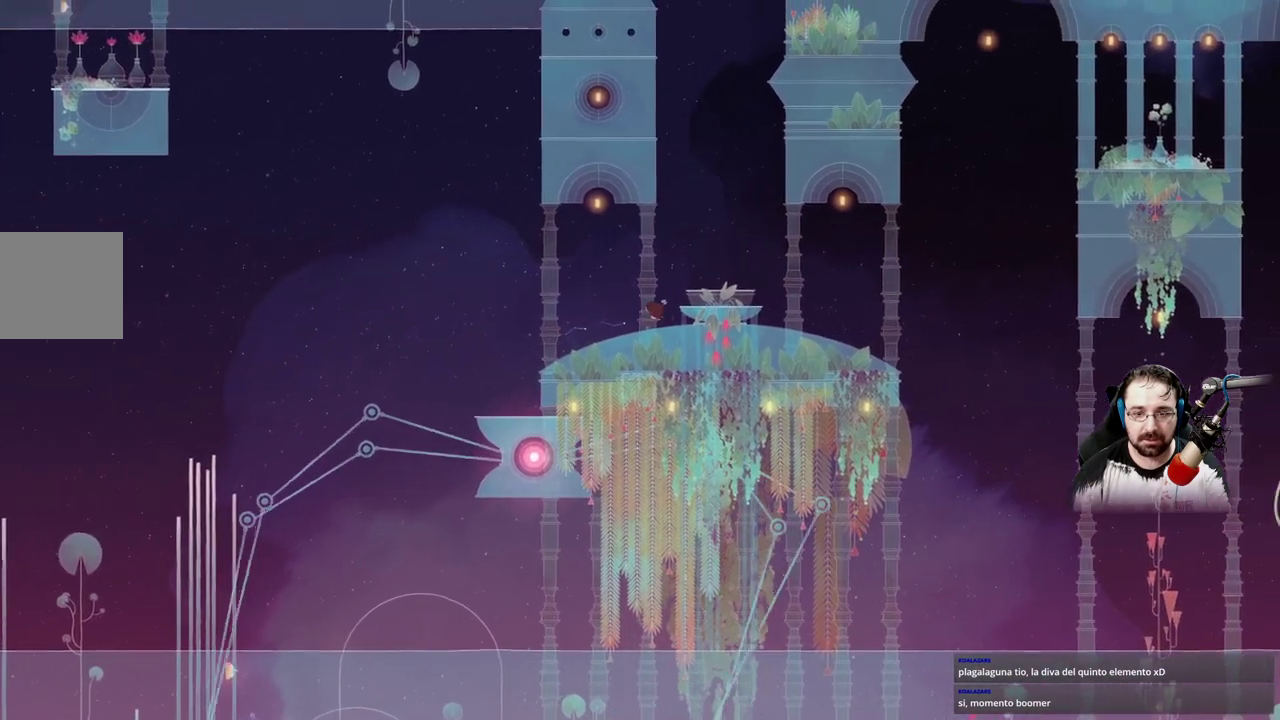
{"buttons": ["A"], "left_stick": "up-right", "right_stick": "center", "events": [[367, "A", "down"]]}
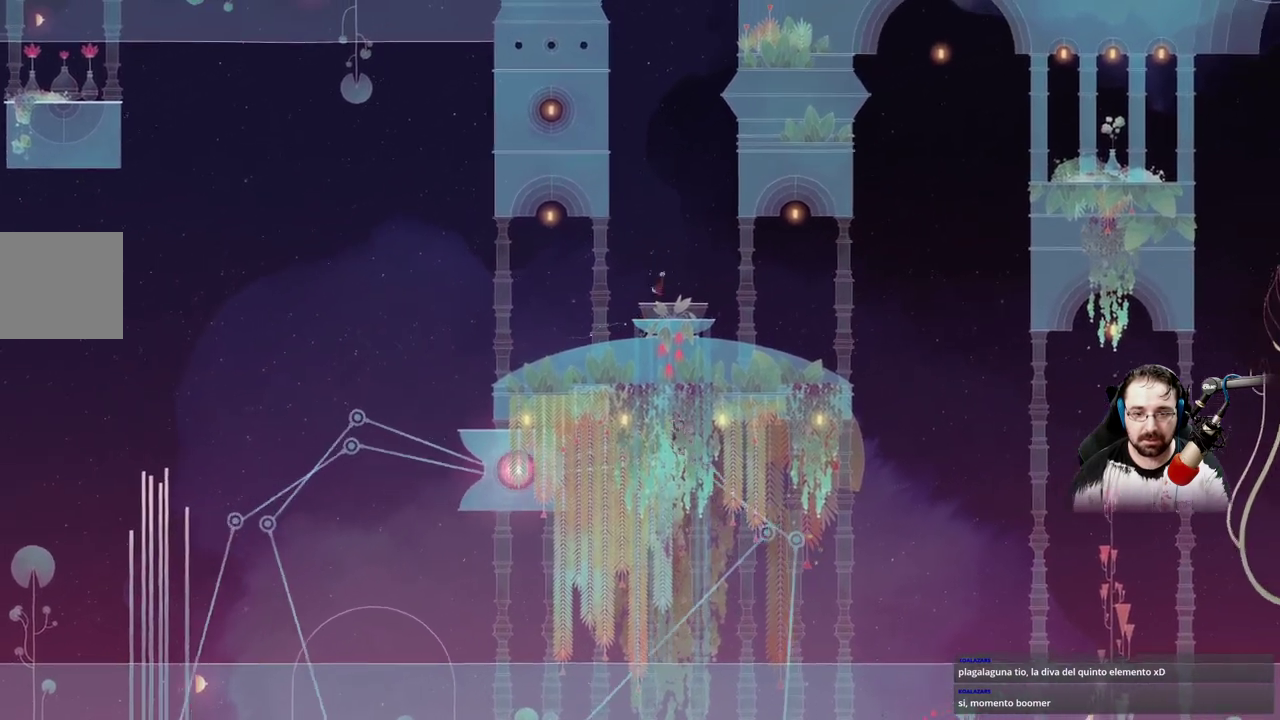
{"buttons": ["B"], "left_stick": "center", "right_stick": "center", "events": [[67, "A", "up"], [200, "left_stick", "up-left"], [267, "B", "down"], [367, "left_stick", "center"]]}
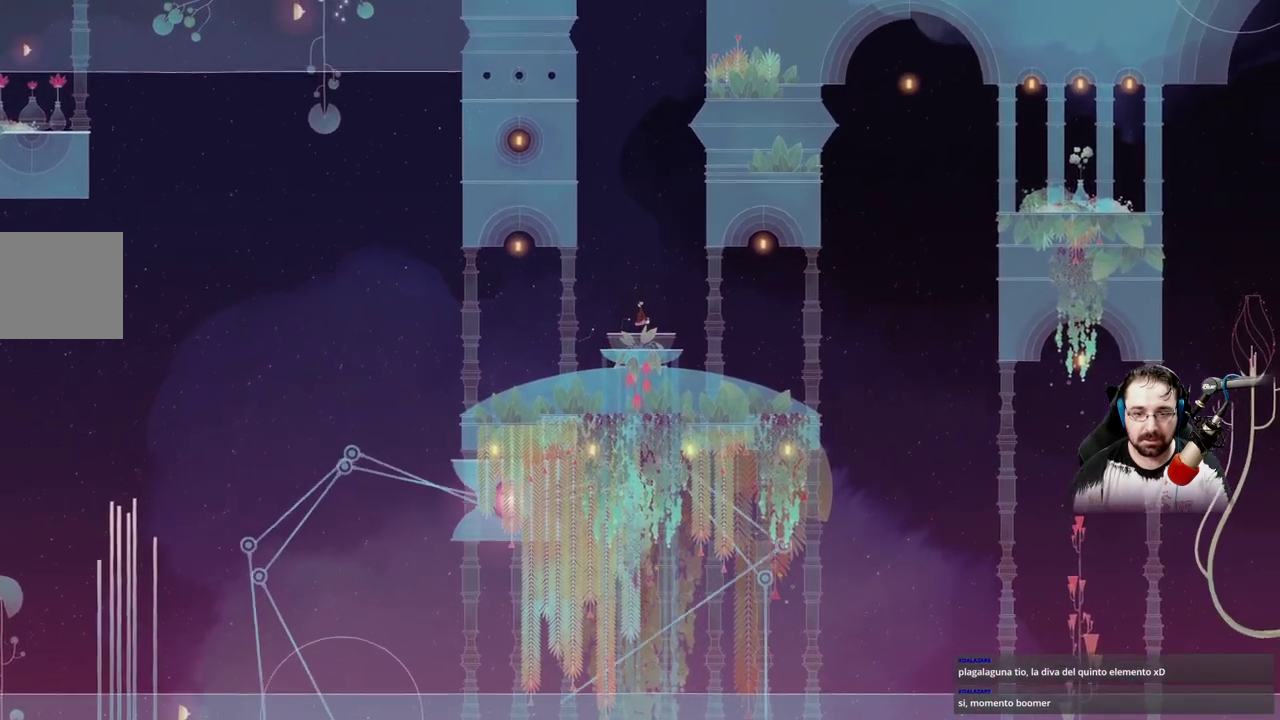
{"buttons": ["B"], "left_stick": "center", "right_stick": "center", "events": []}
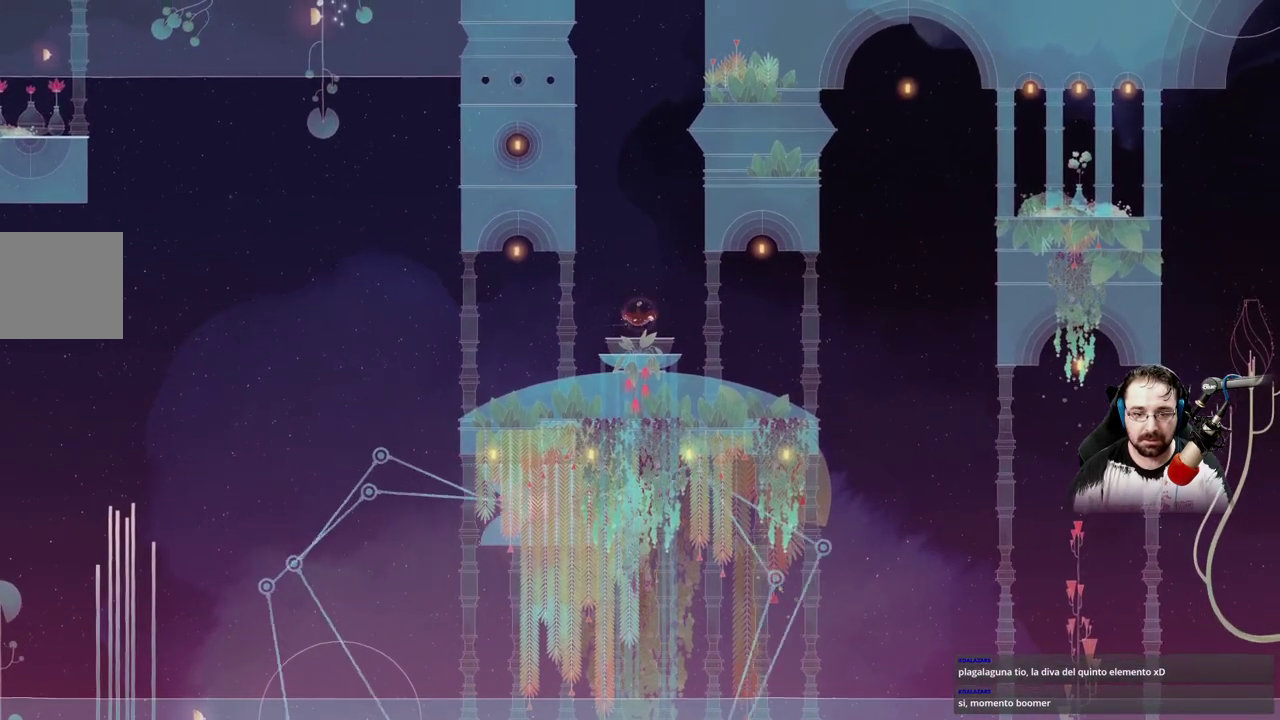
{"buttons": ["B"], "left_stick": "center", "right_stick": "center", "events": []}
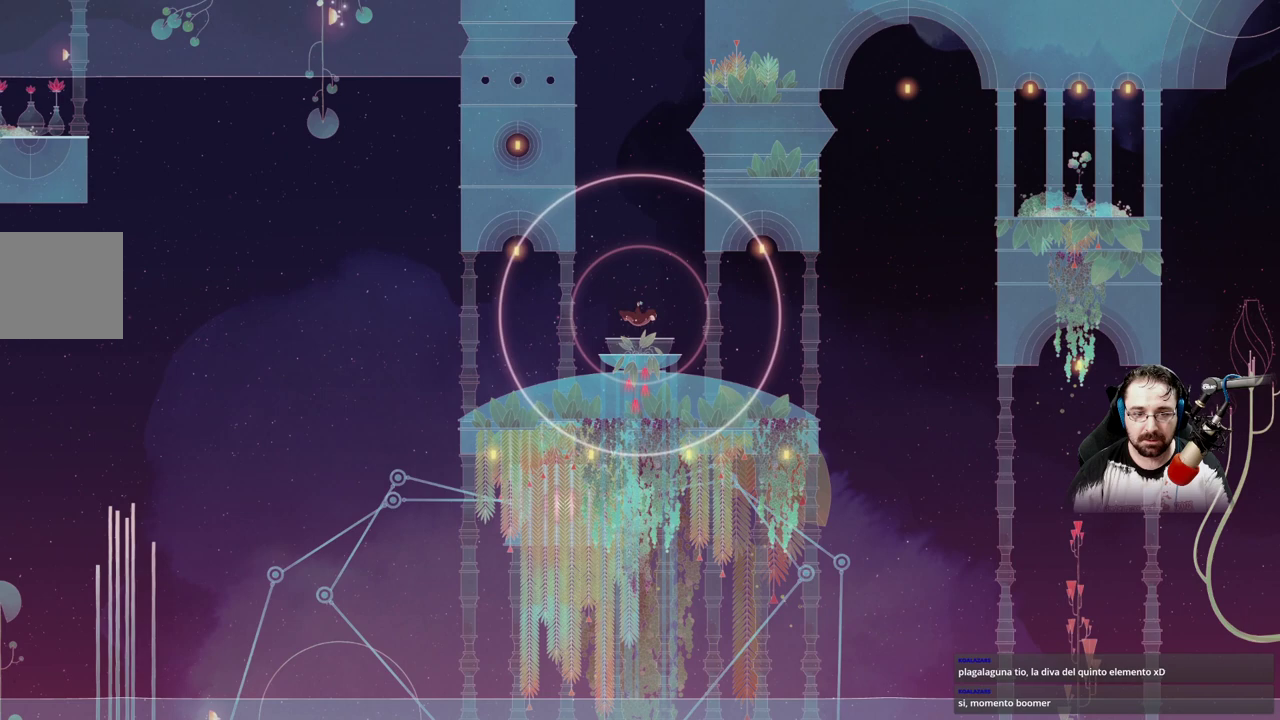
{"buttons": ["B"], "left_stick": "center", "right_stick": "center", "events": []}
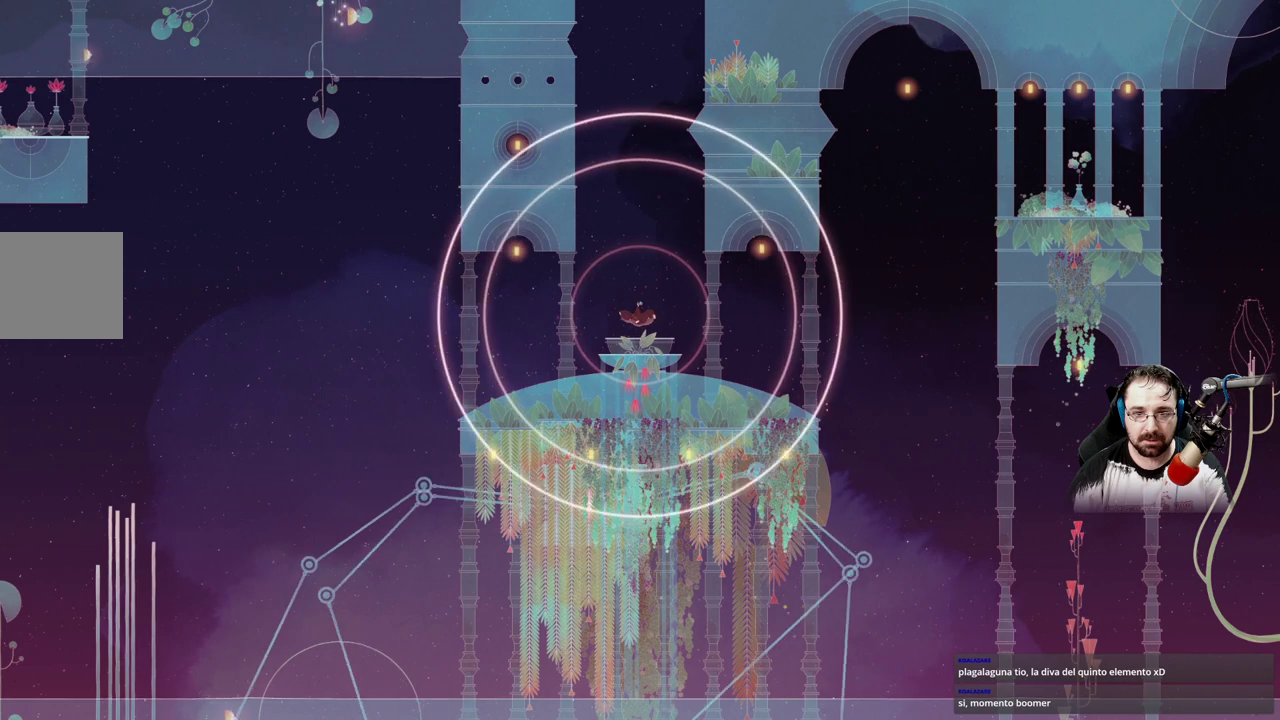
{"buttons": ["B"], "left_stick": "center", "right_stick": "center", "events": []}
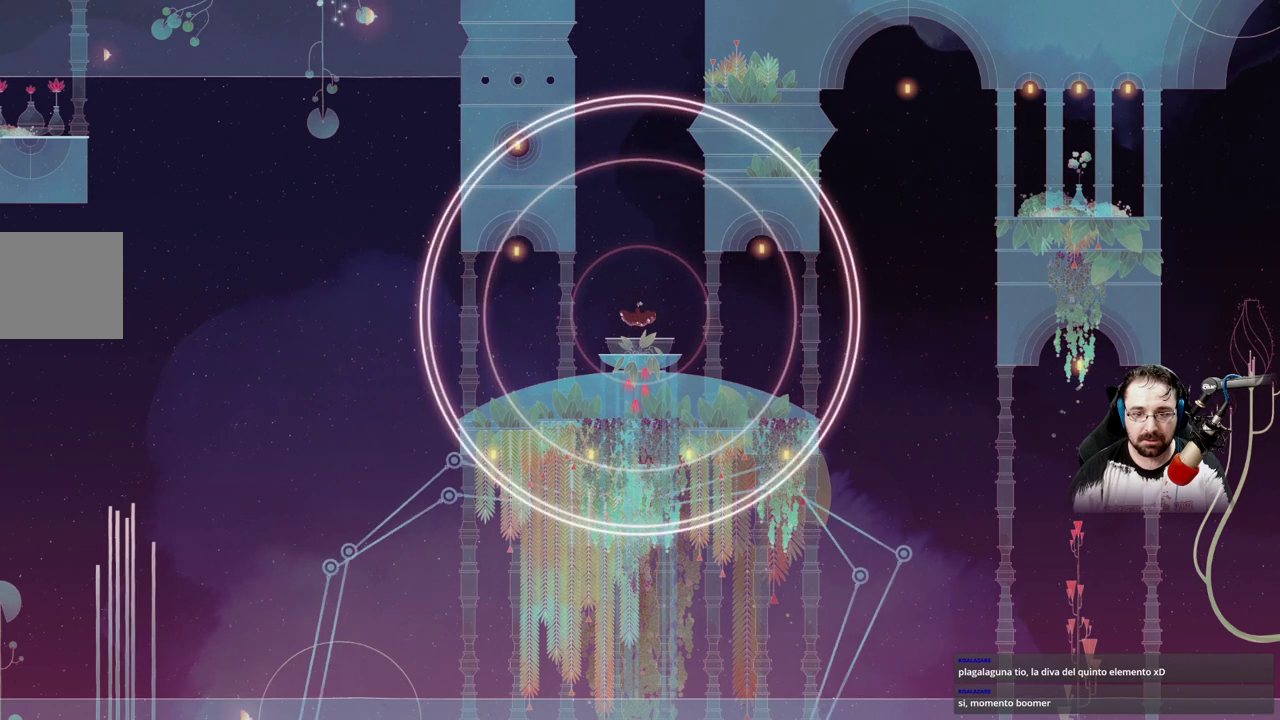
{"buttons": ["B"], "left_stick": "center", "right_stick": "center", "events": []}
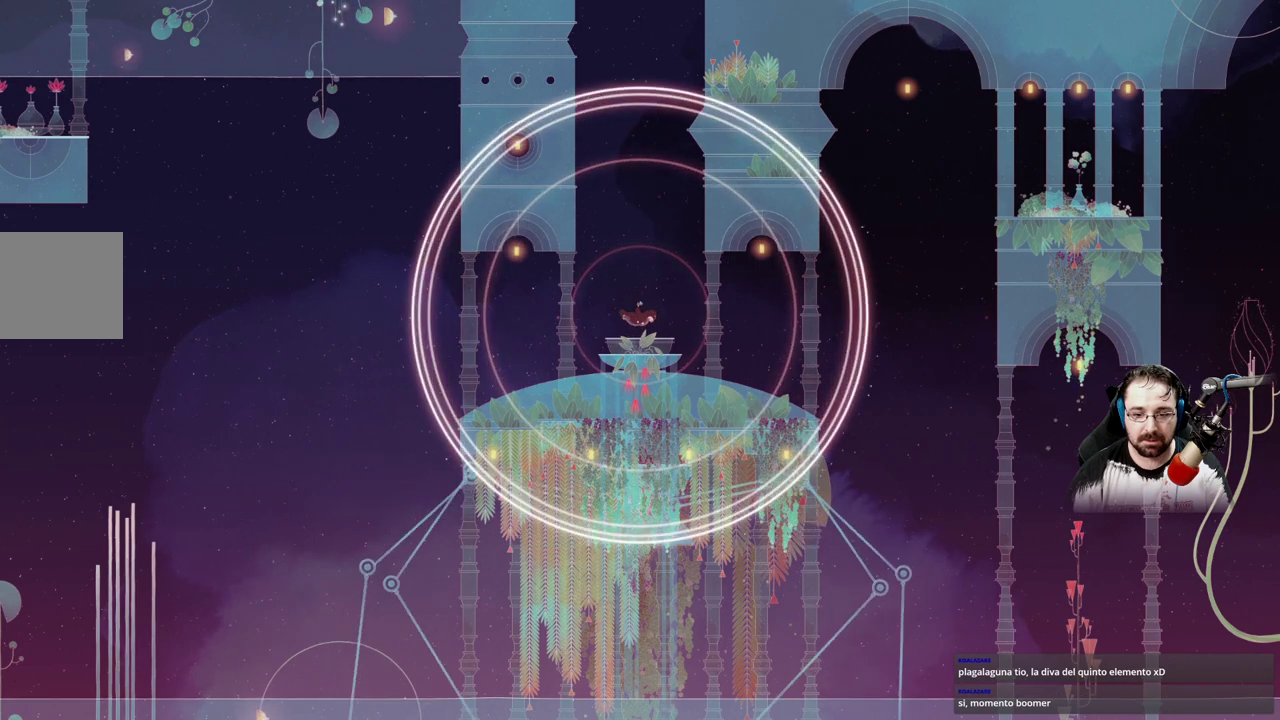
{"buttons": ["B"], "left_stick": "center", "right_stick": "center", "events": []}
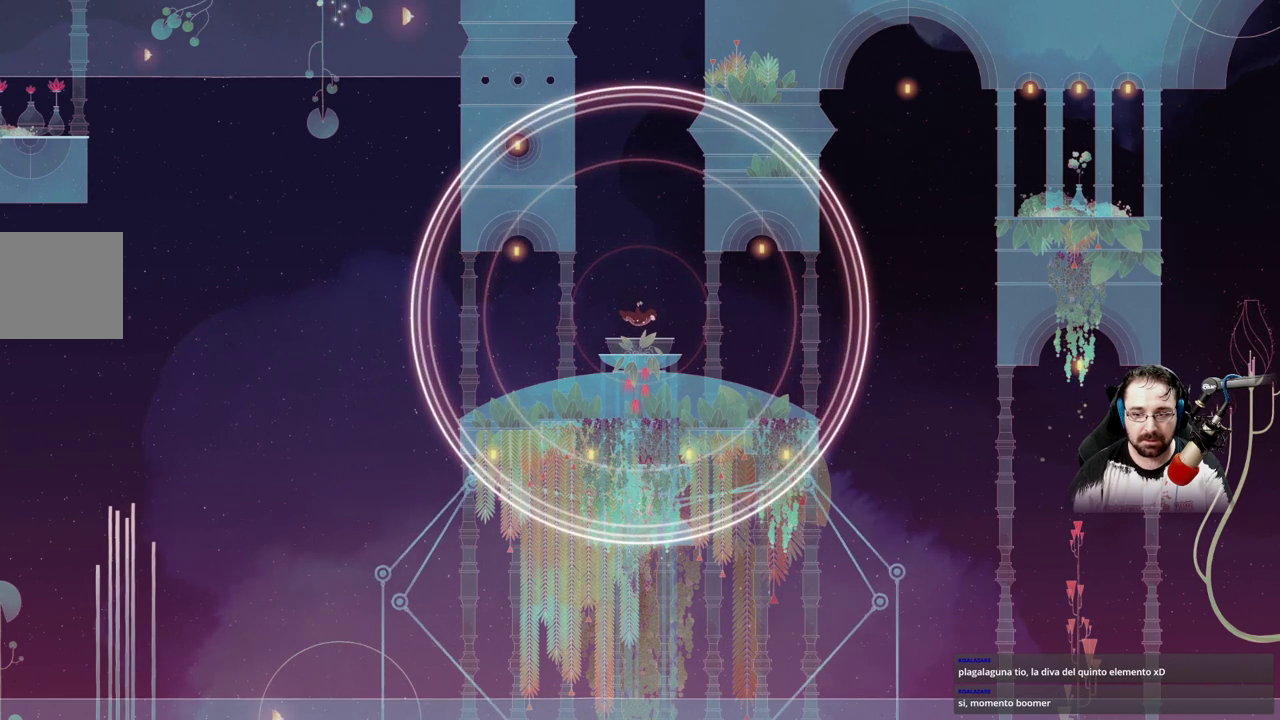
{"buttons": [], "left_stick": "center", "right_stick": "center", "events": [[67, "B", "up"]]}
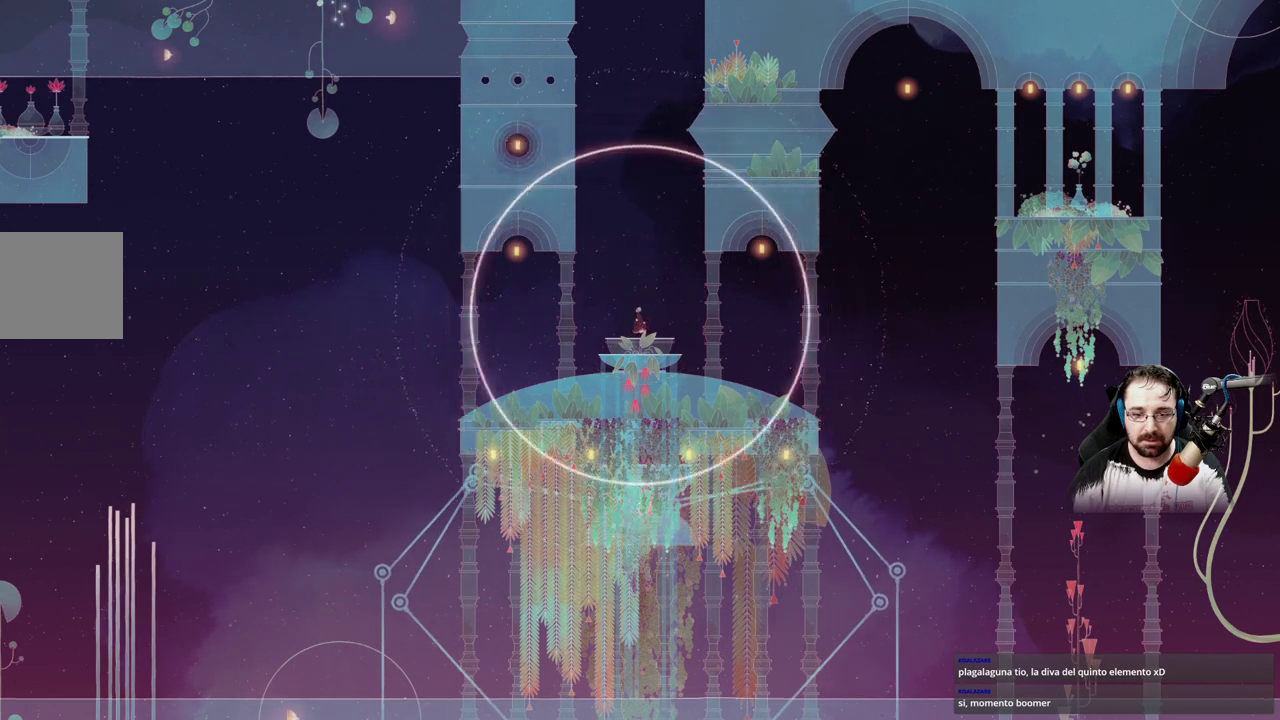
{"buttons": [], "left_stick": "center", "right_stick": "center", "events": []}
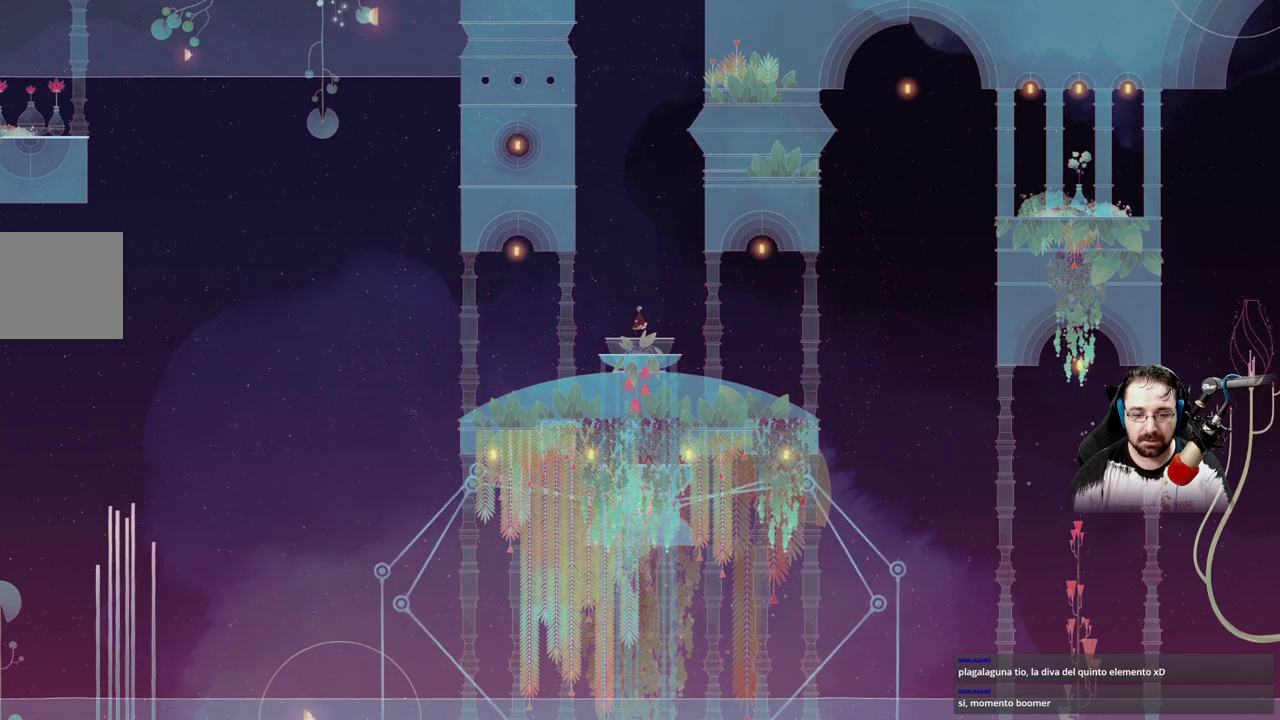
{"buttons": [], "left_stick": "center", "right_stick": "center", "events": []}
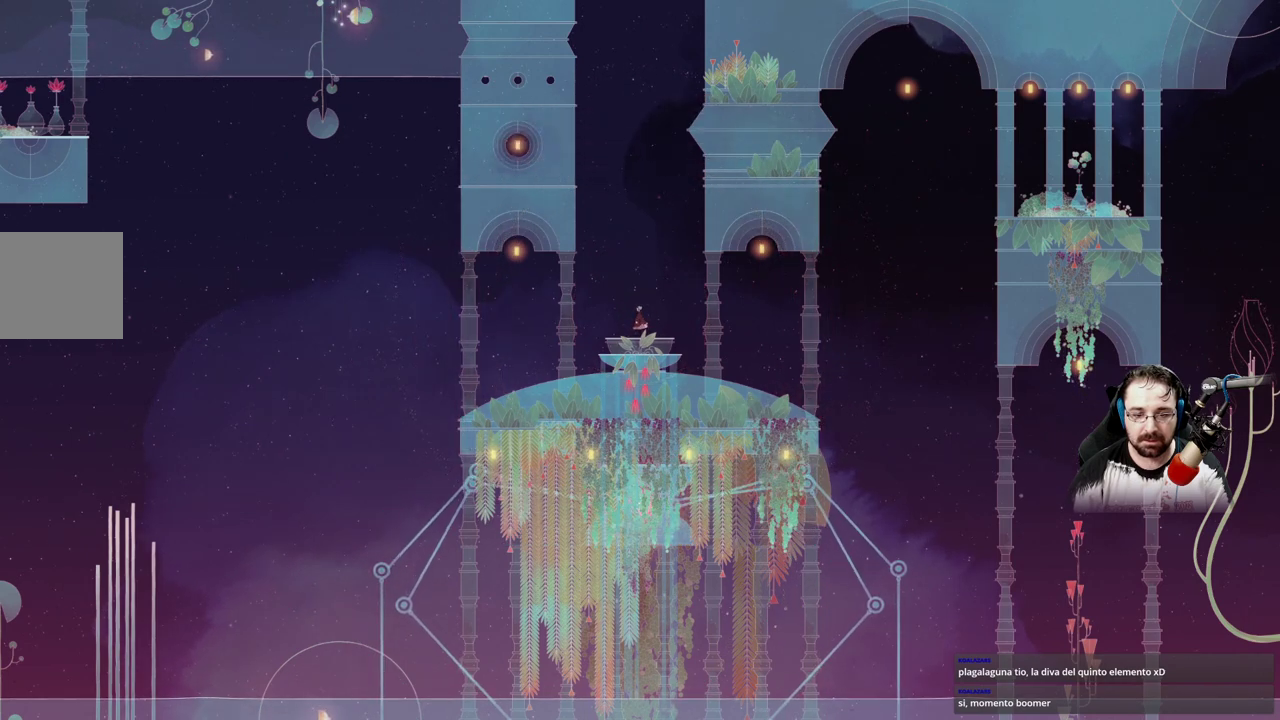
{"buttons": [], "left_stick": "up", "right_stick": "center", "events": [[133, "left_stick", "up"]]}
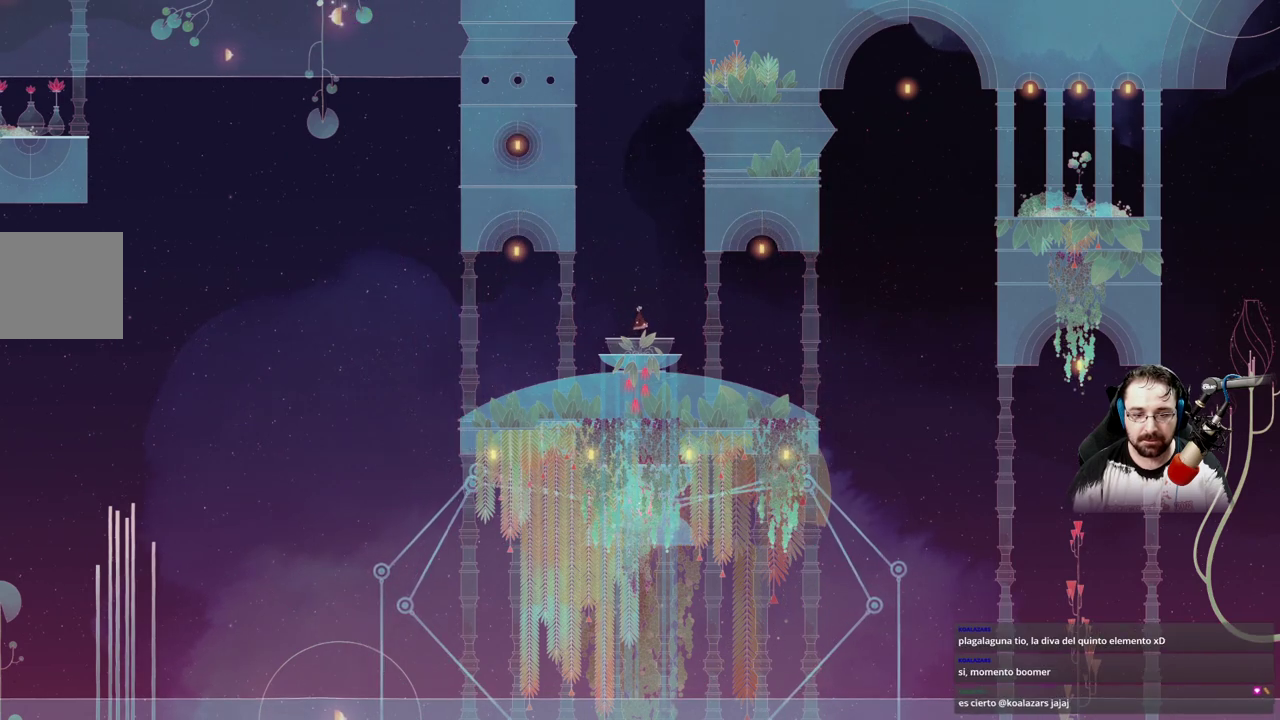
{"buttons": [], "left_stick": "center", "right_stick": "center", "events": [[100, "left_stick", "up-left"], [200, "A", "down"], [267, "left_stick", "center"], [433, "A", "up"]]}
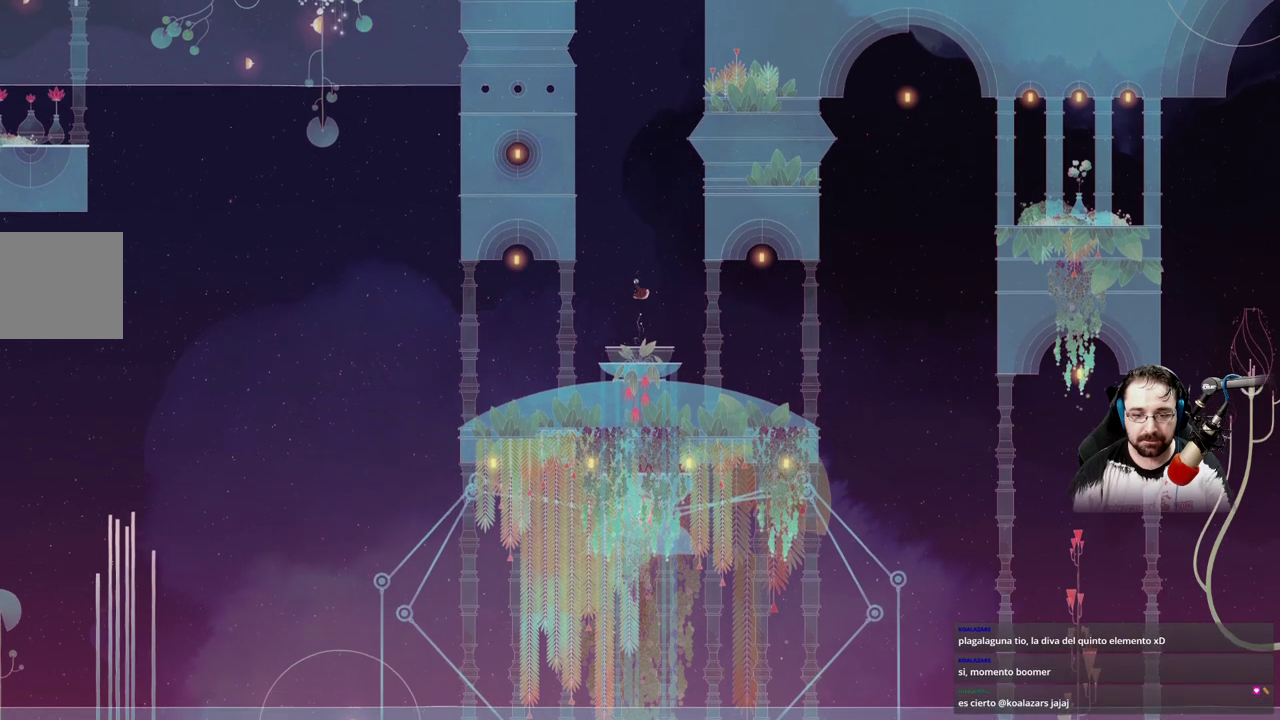
{"buttons": ["A"], "left_stick": "center", "right_stick": "center", "events": [[67, "A", "down"]]}
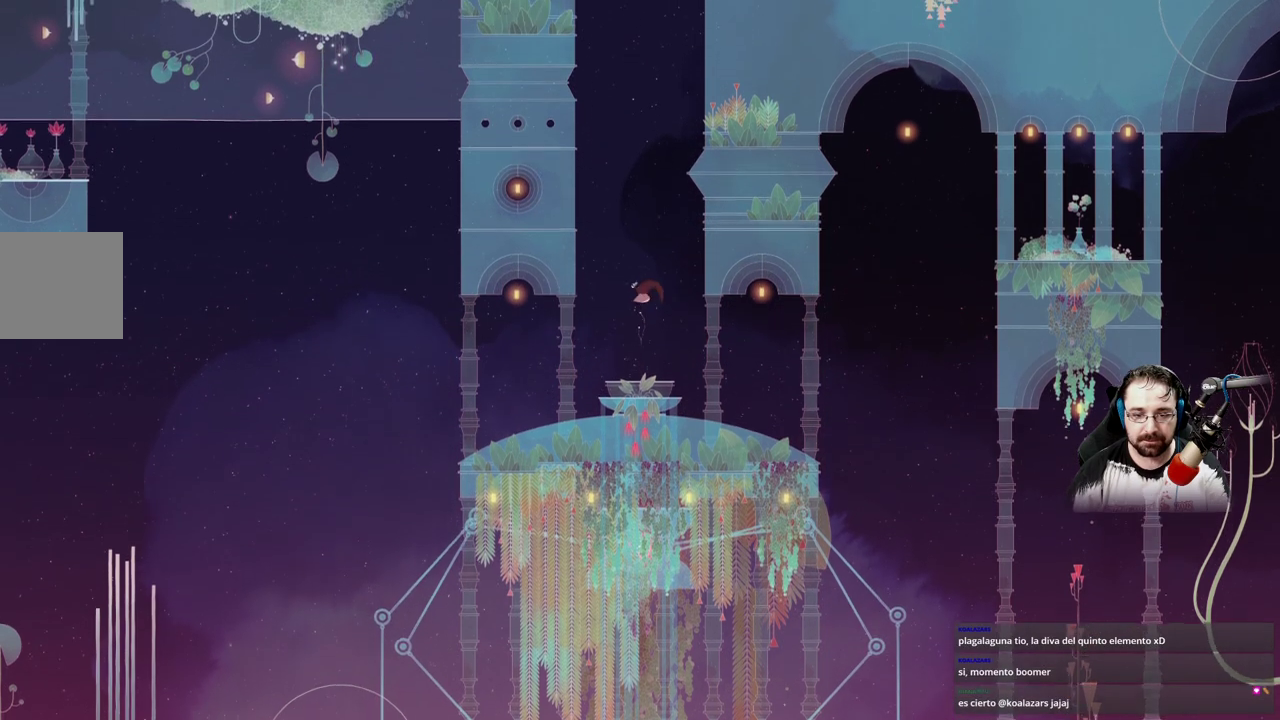
{"buttons": ["A"], "left_stick": "center", "right_stick": "center", "events": []}
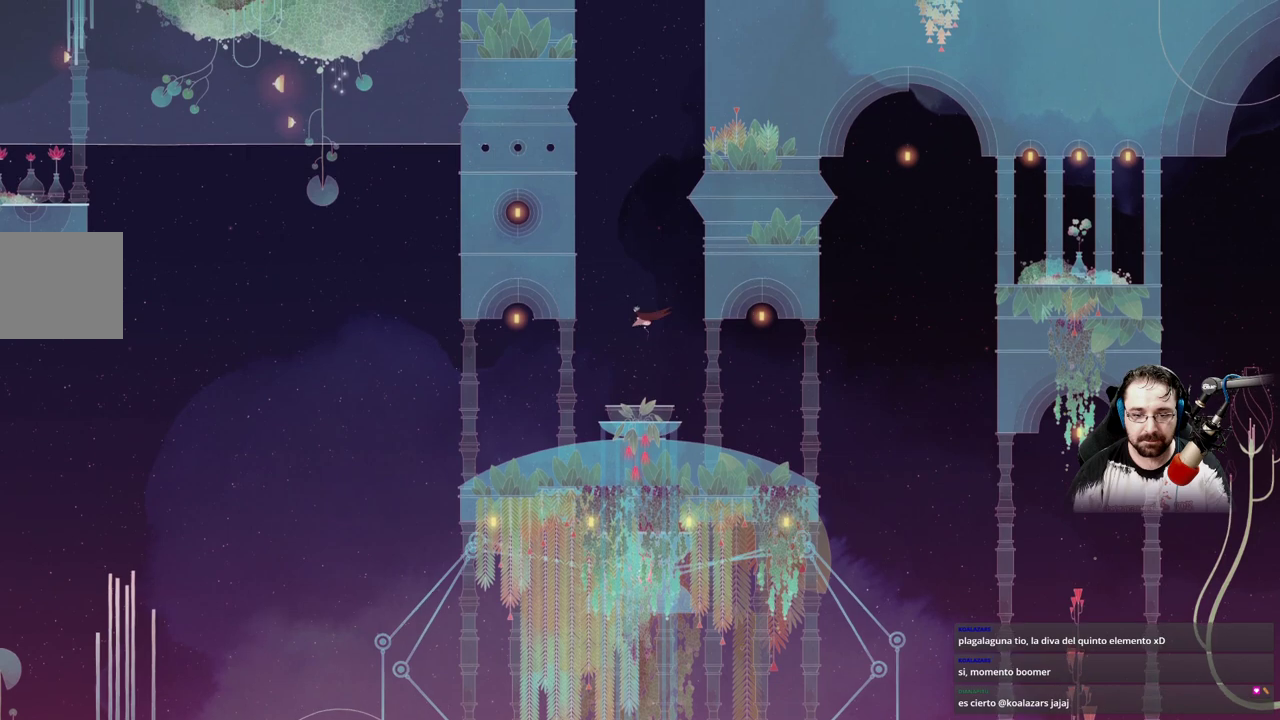
{"buttons": ["A"], "left_stick": "center", "right_stick": "center", "events": []}
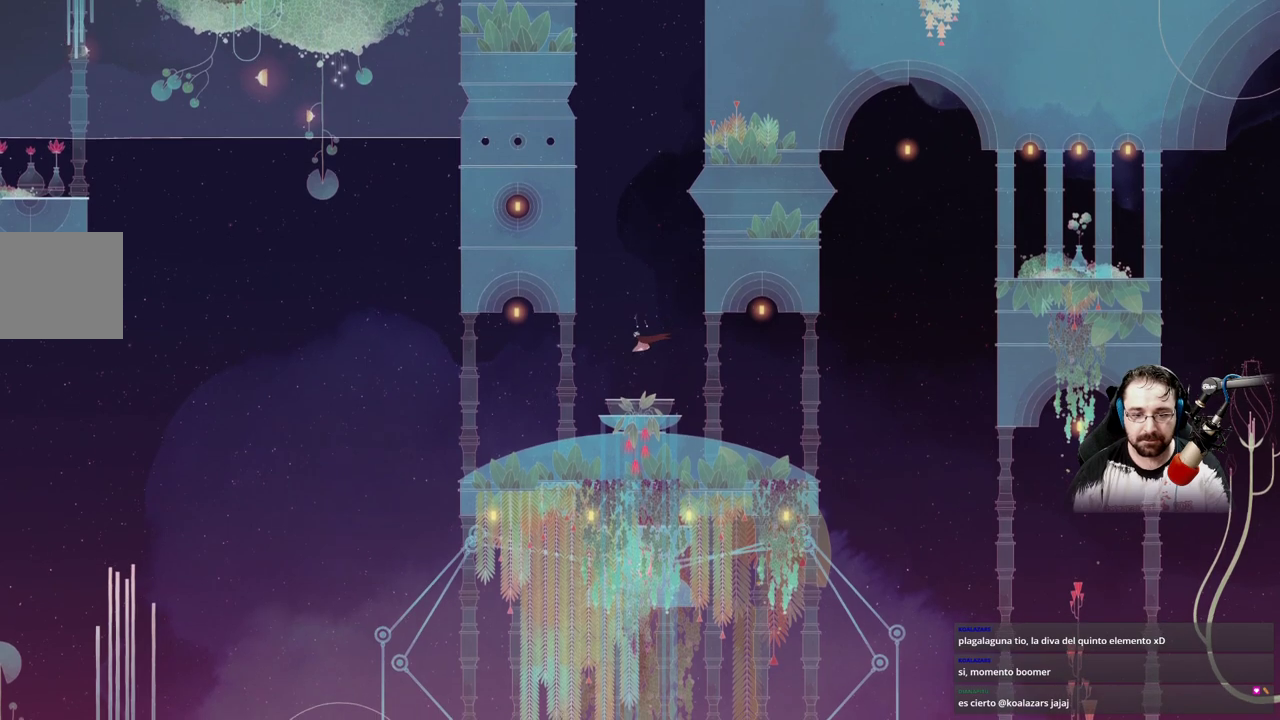
{"buttons": [], "left_stick": "center", "right_stick": "center", "events": [[200, "A", "up"]]}
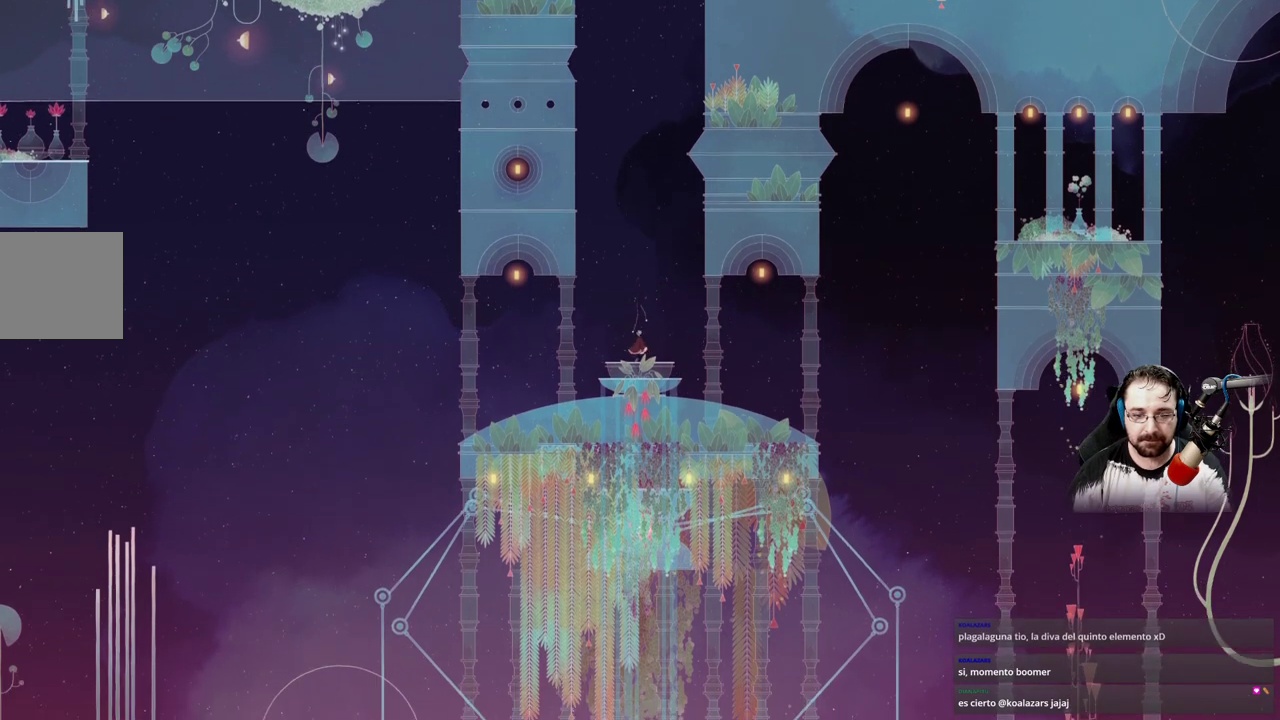
{"buttons": [], "left_stick": "center", "right_stick": "center", "events": []}